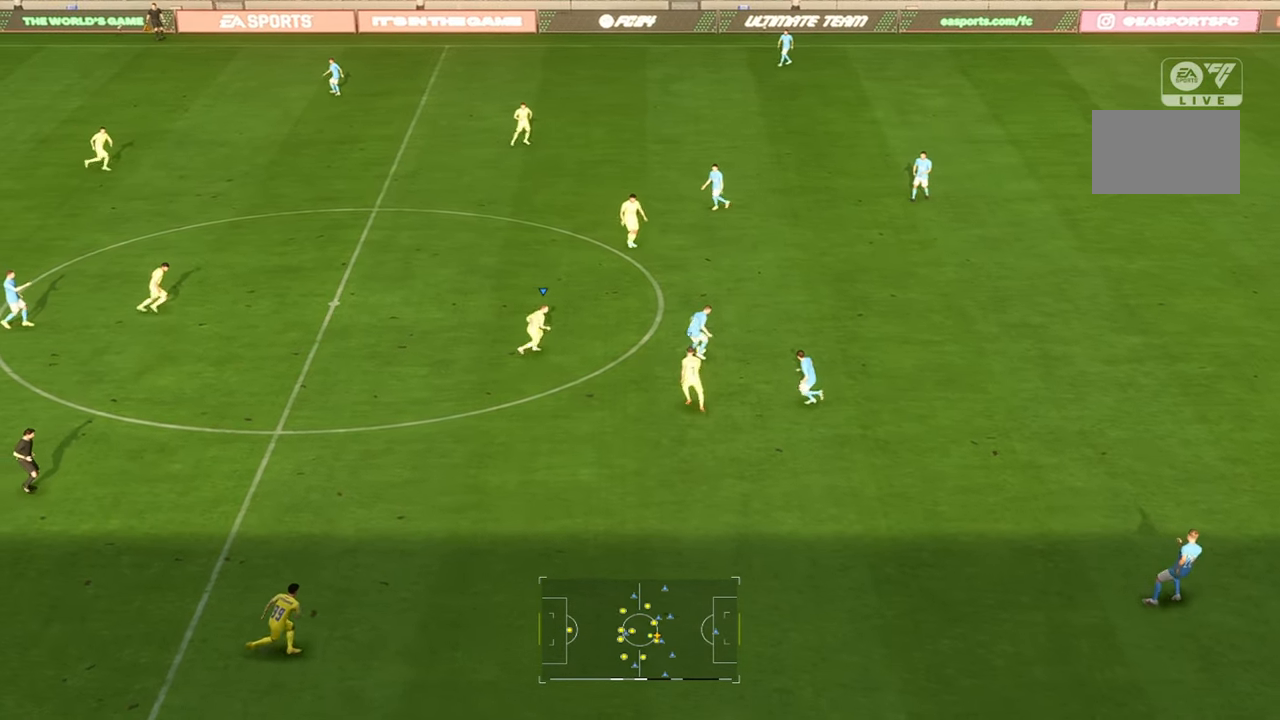
Gameplay with a controller (PlayStation layout); each line is a JSON object with the inputs held at the frame after it. "events" lists button and stick changes between this image and that frame as [ms after this image, input, new state], when the widget could be followed in between. Not read: L1 L3 R3.
{"buttons": ["R2"], "left_stick": "up-right", "right_stick": "center", "events": [[200, "R2", "down"]]}
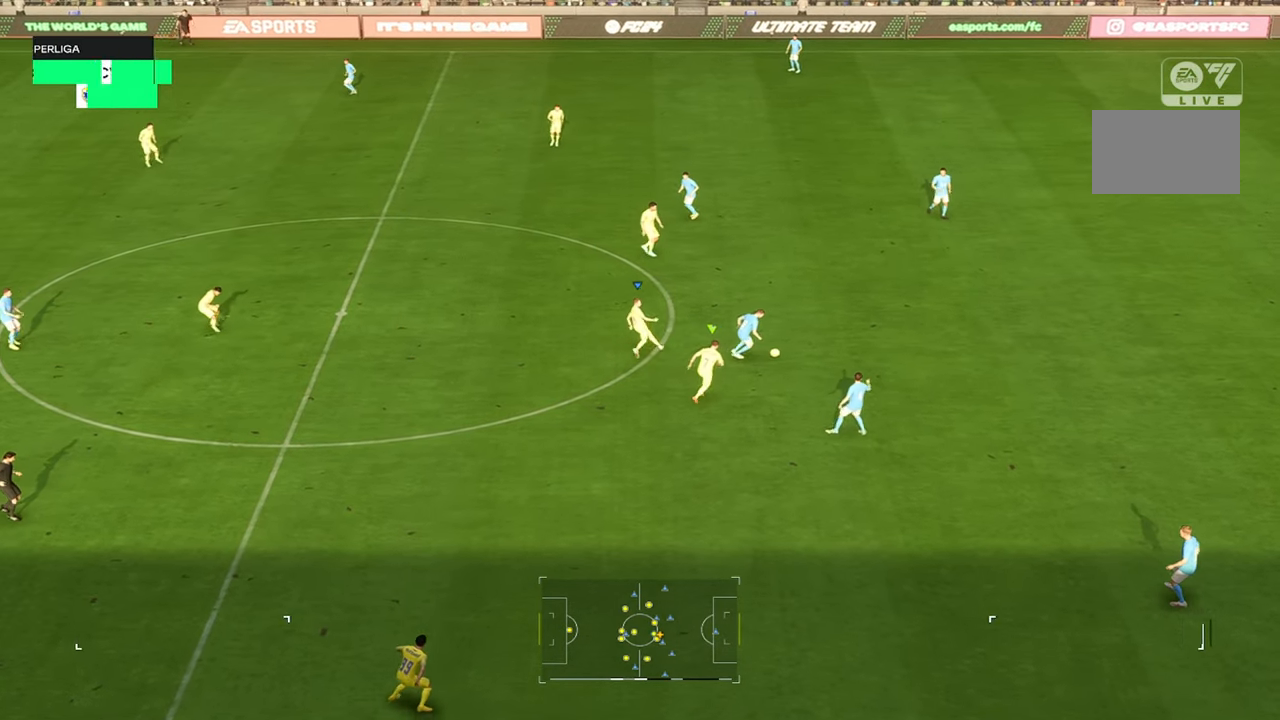
{"buttons": ["R2"], "left_stick": "right", "right_stick": "center", "events": [[183, "R2", "up"], [316, "R2", "down"], [366, "left_stick", "right"]]}
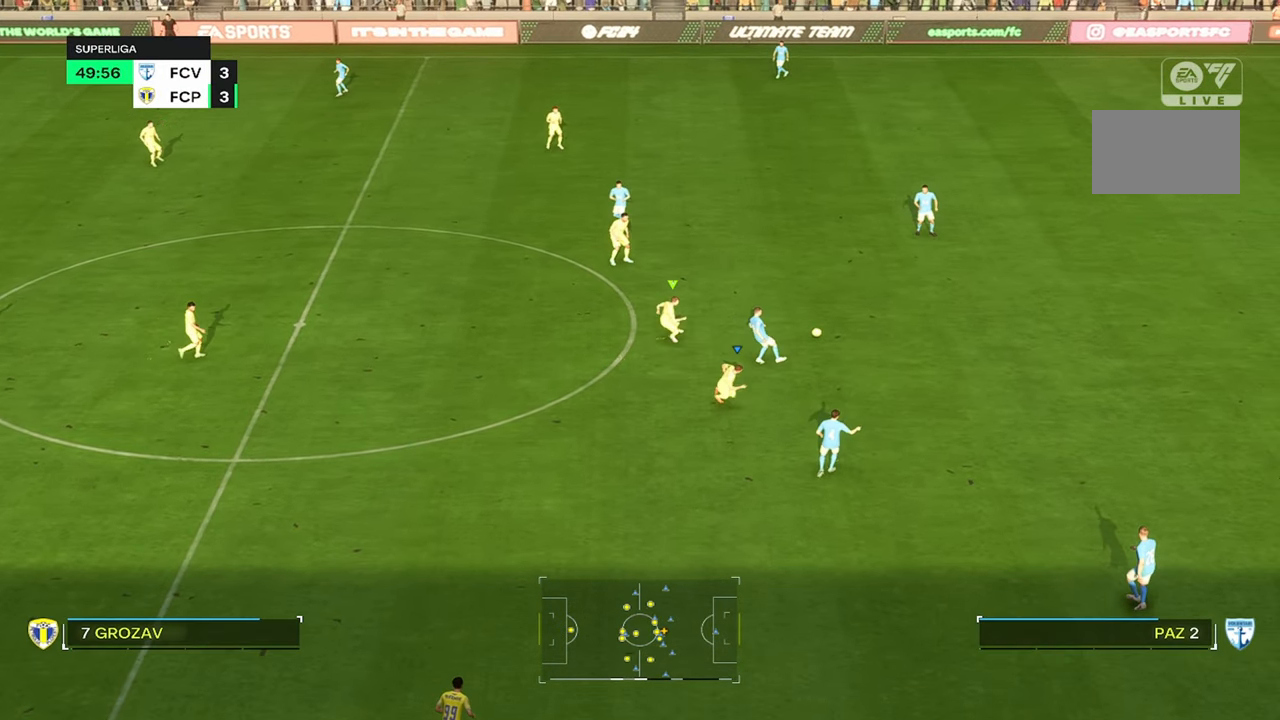
{"buttons": ["R2"], "left_stick": "up-right", "right_stick": "center", "events": [[250, "left_stick", "up-right"], [300, "R2", "up"], [433, "R2", "down"]]}
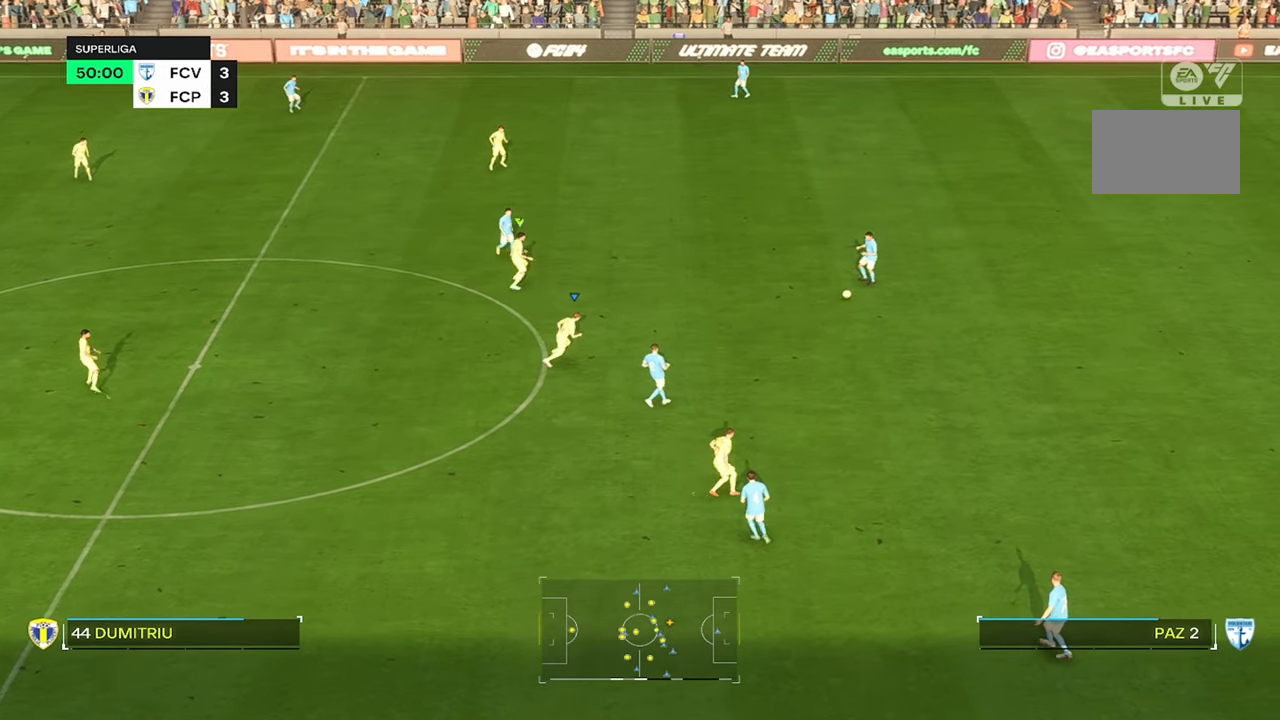
{"buttons": ["R2"], "left_stick": "up-right", "right_stick": "center", "events": [[300, "R2", "up"], [416, "R2", "down"]]}
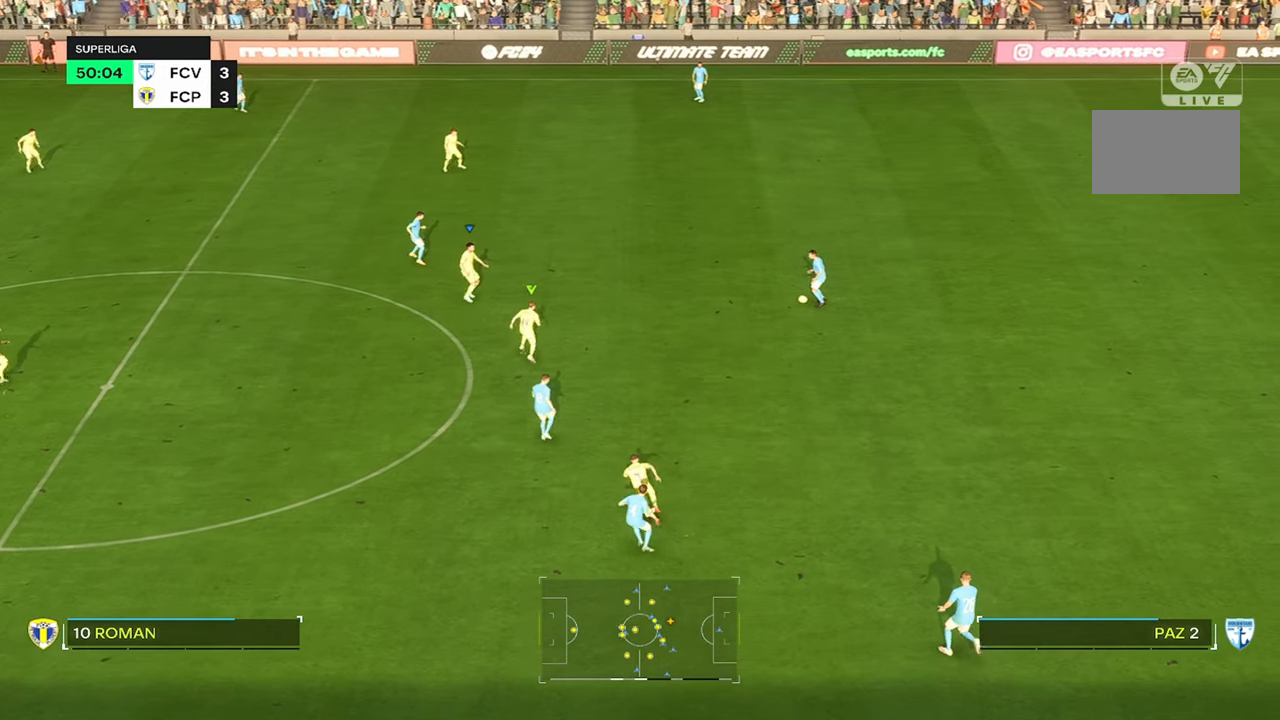
{"buttons": ["R2"], "left_stick": "up-right", "right_stick": "center", "events": []}
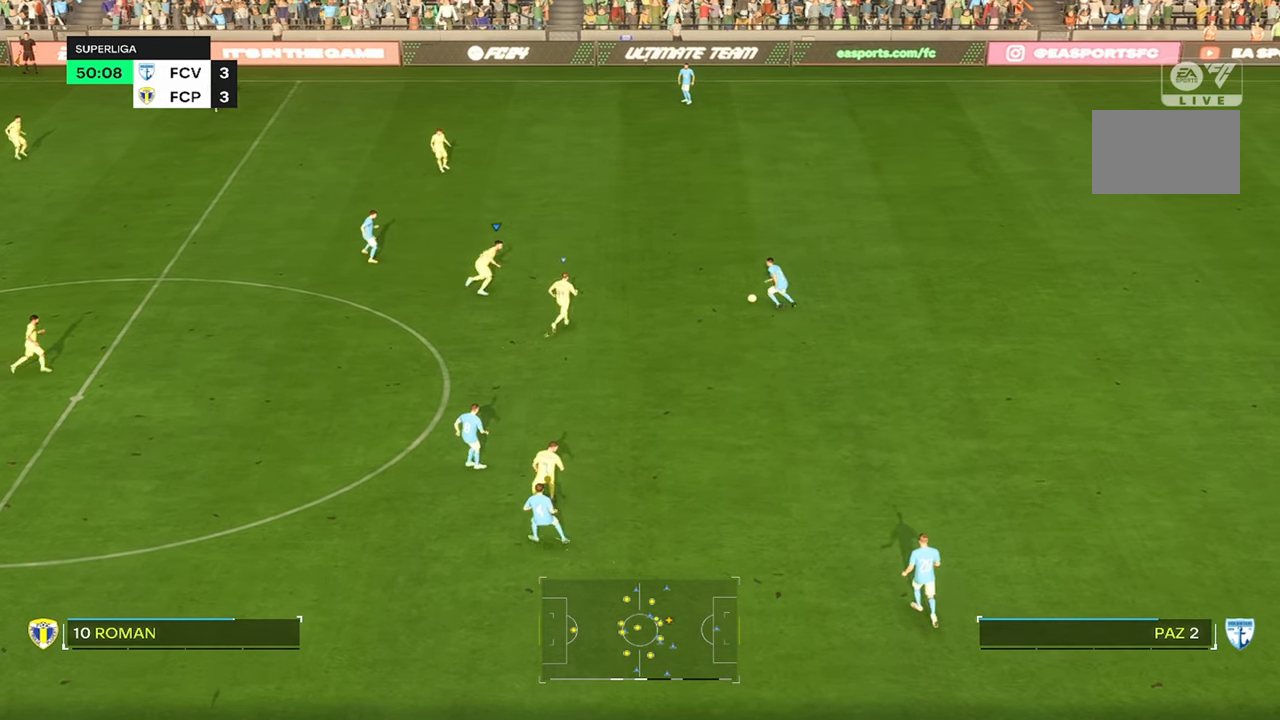
{"buttons": ["R2"], "left_stick": "up-right", "right_stick": "center", "events": []}
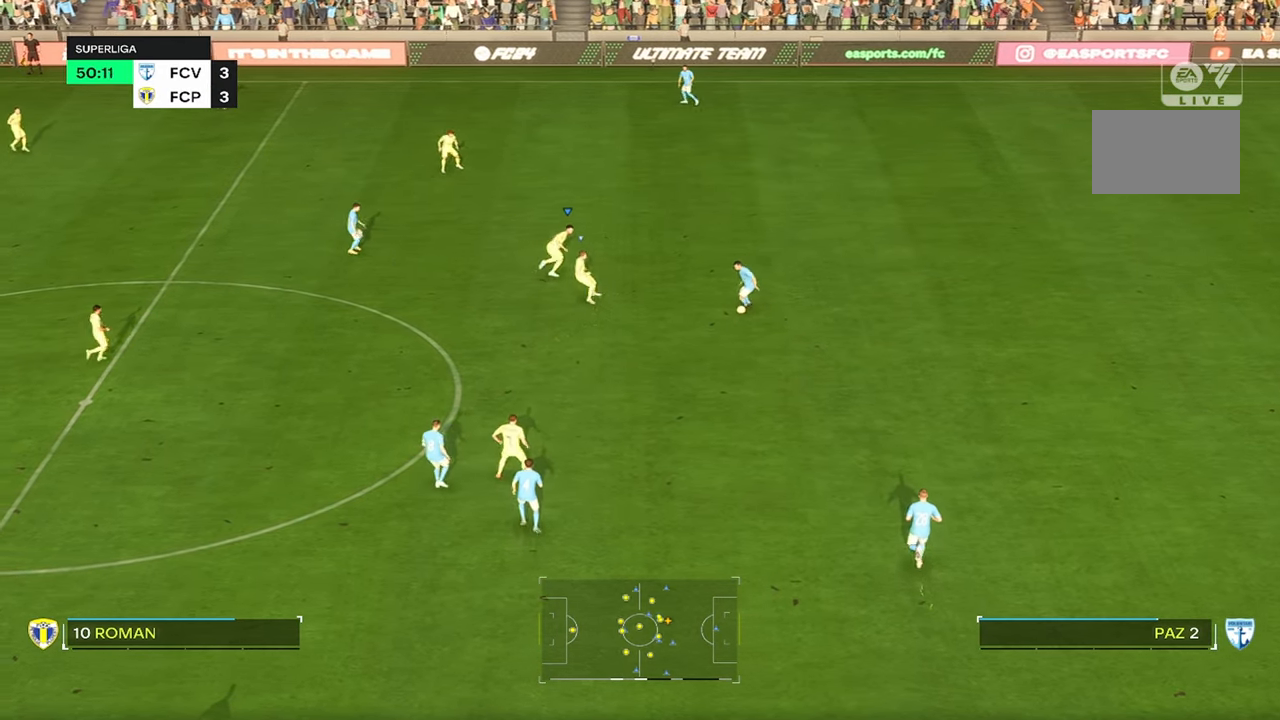
{"buttons": ["R2"], "left_stick": "center", "right_stick": "center", "events": [[150, "R2", "up"], [233, "left_stick", "right"], [316, "R2", "down"], [350, "left_stick", "center"]]}
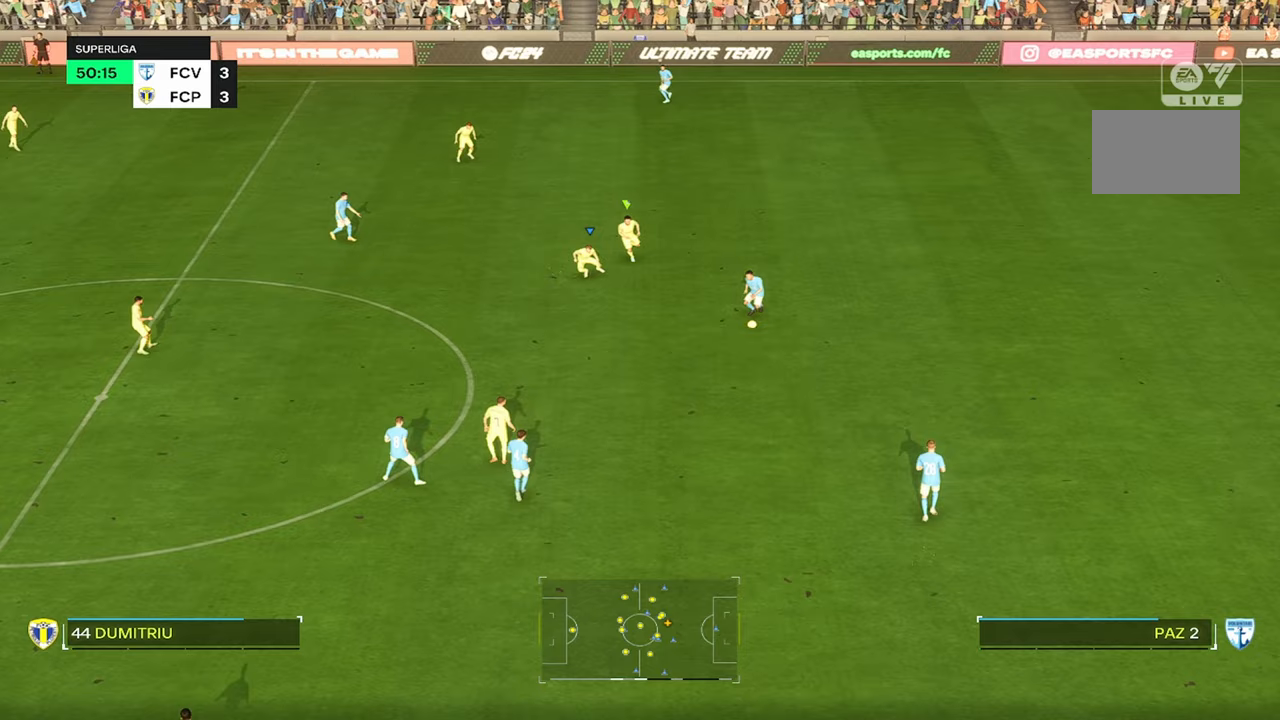
{"buttons": ["R2"], "left_stick": "center", "right_stick": "center", "events": []}
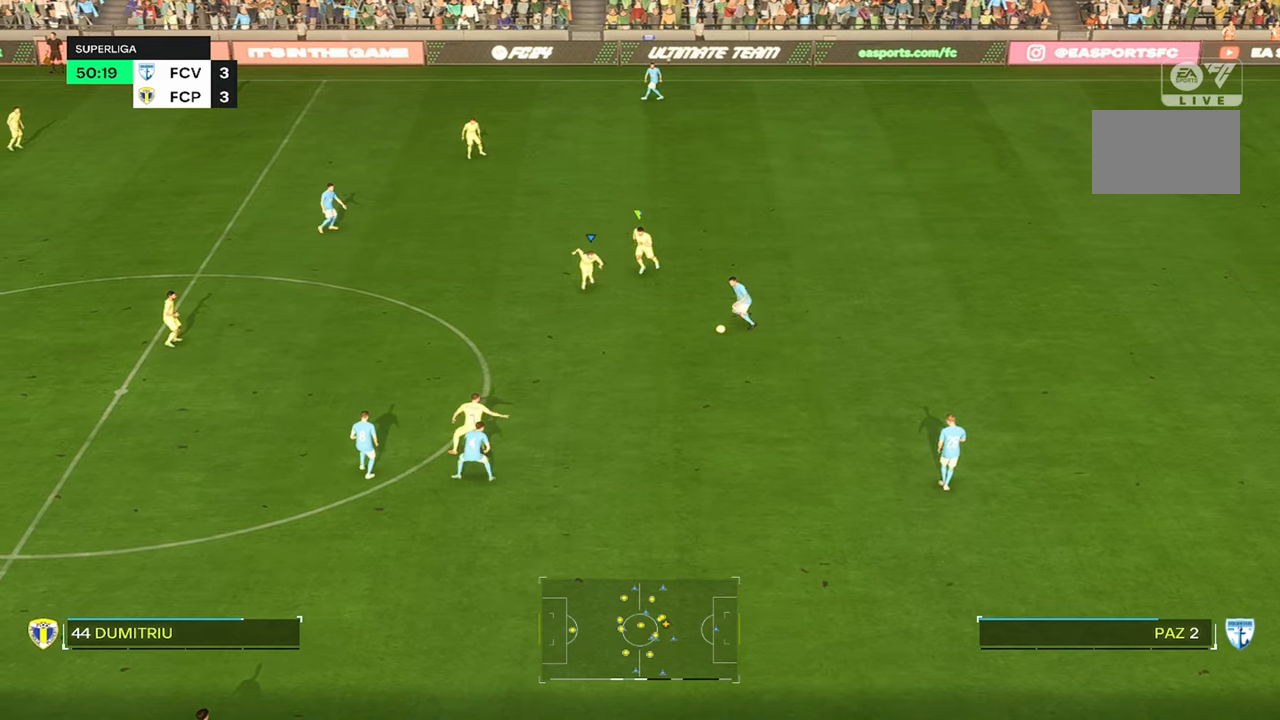
{"buttons": [], "left_stick": "right", "right_stick": "center", "events": [[433, "R2", "up"], [450, "left_stick", "right"]]}
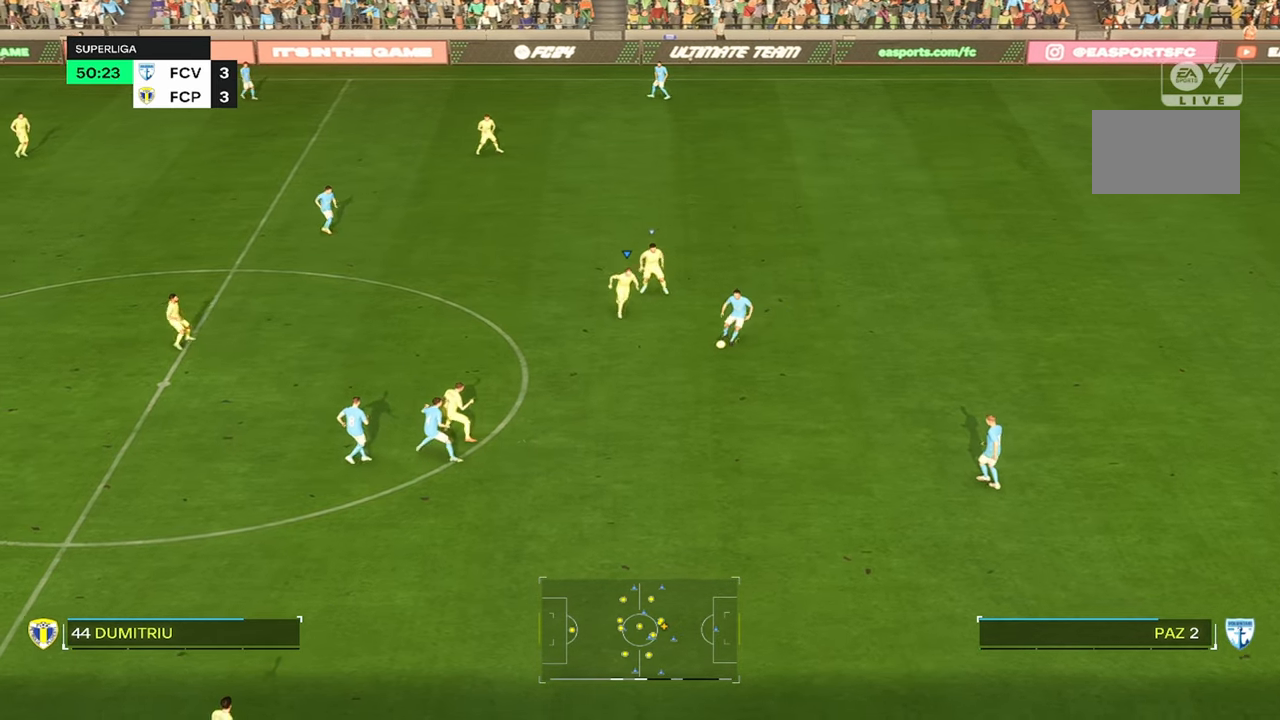
{"buttons": ["R2"], "left_stick": "center", "right_stick": "center", "events": [[300, "R2", "down"], [317, "left_stick", "center"]]}
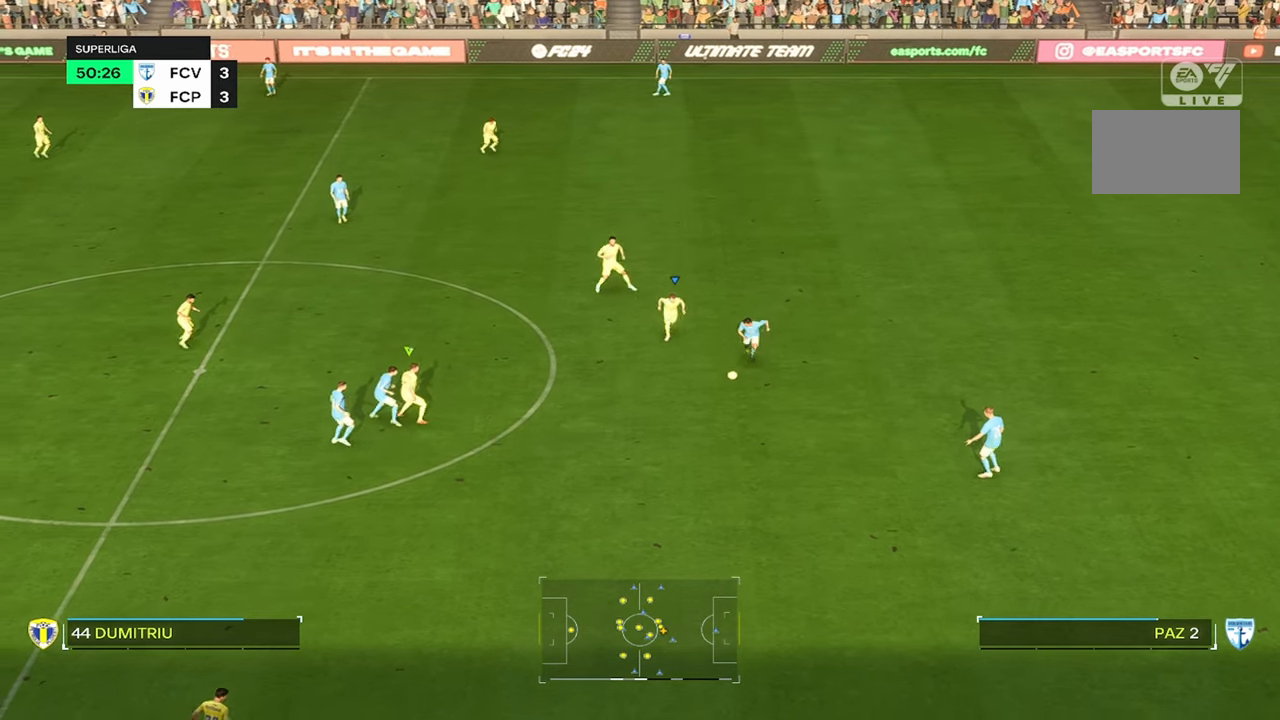
{"buttons": ["R2"], "left_stick": "center", "right_stick": "center", "events": [[267, "R2", "up"], [367, "R2", "down"]]}
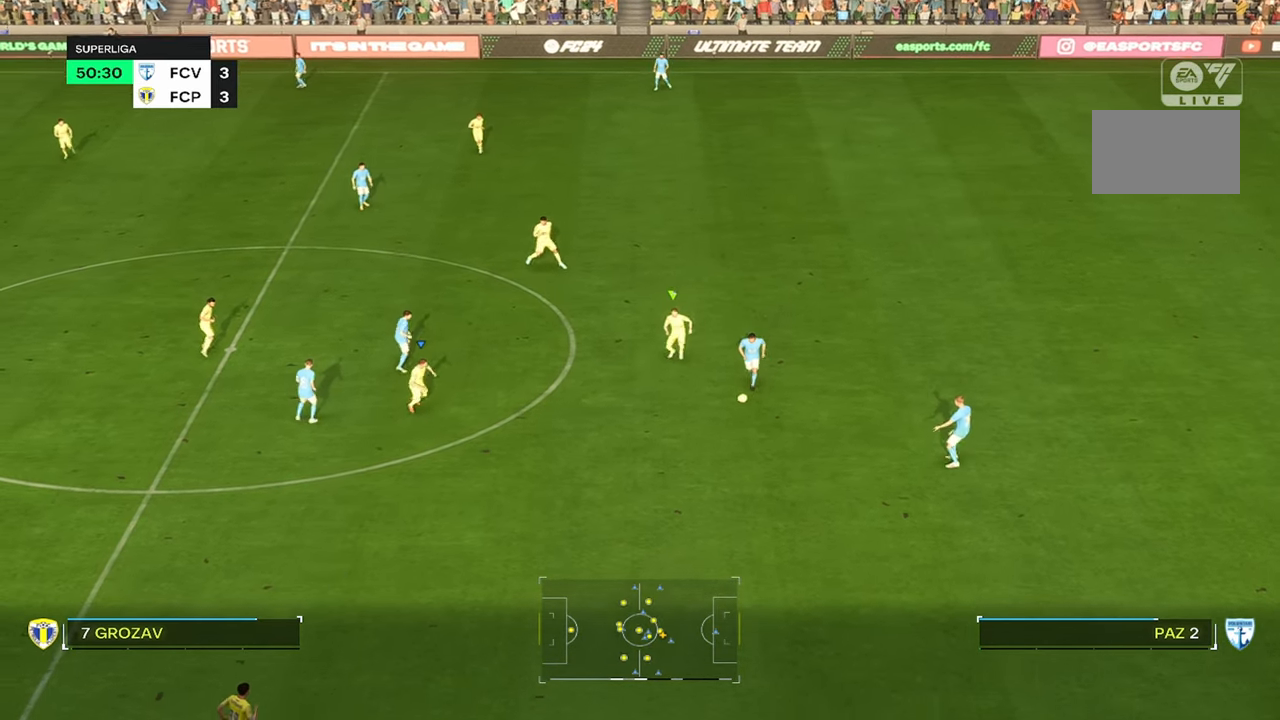
{"buttons": ["R2"], "left_stick": "right", "right_stick": "center", "events": [[283, "left_stick", "right"]]}
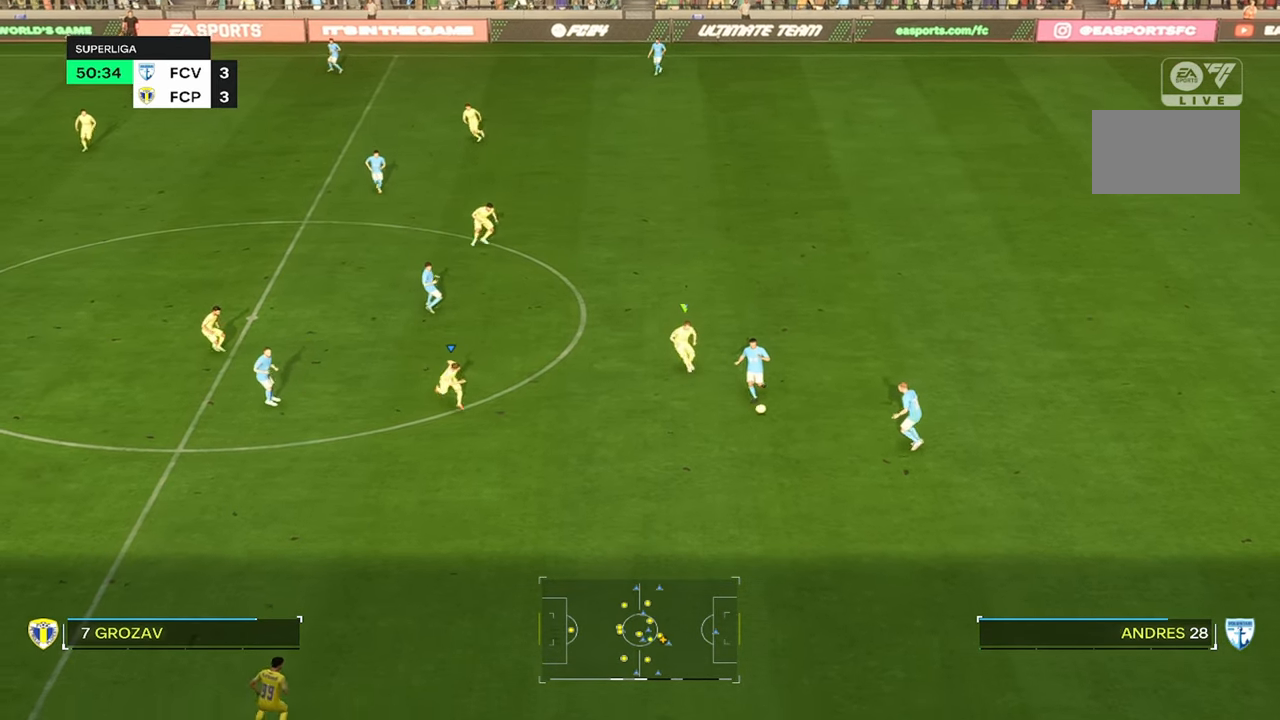
{"buttons": ["R2"], "left_stick": "right", "right_stick": "center", "events": []}
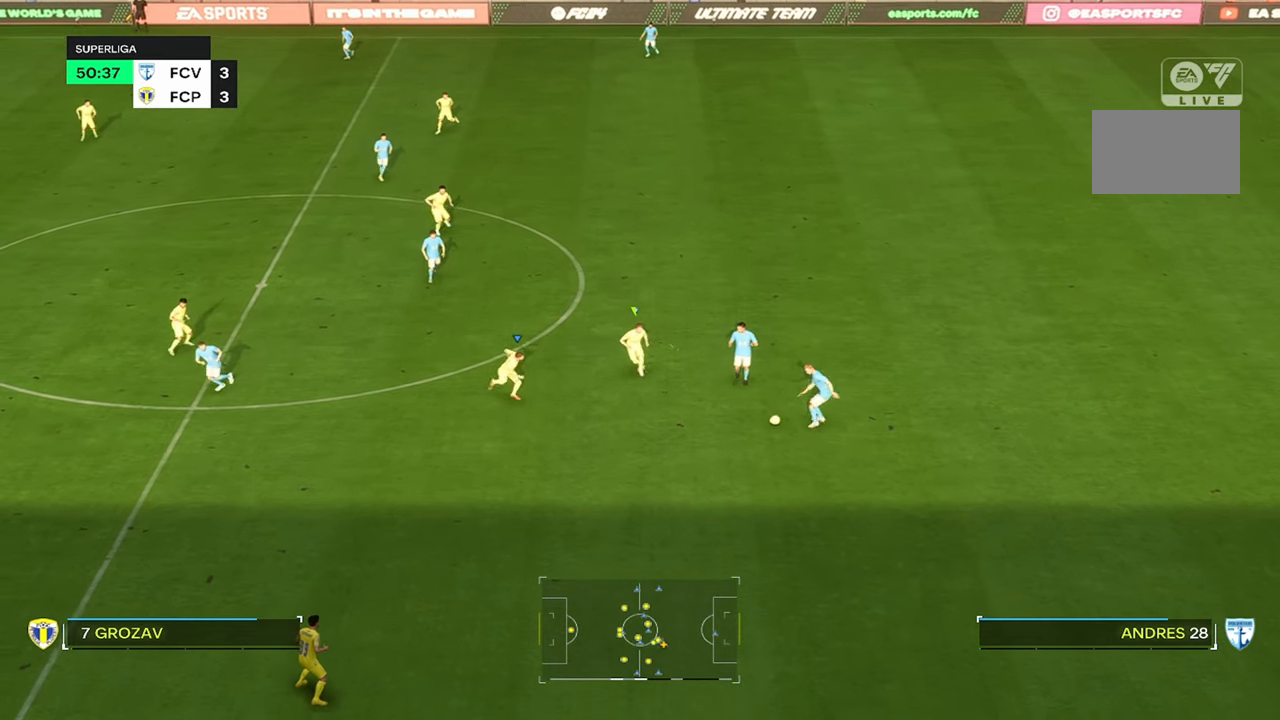
{"buttons": ["R2"], "left_stick": "right", "right_stick": "center", "events": []}
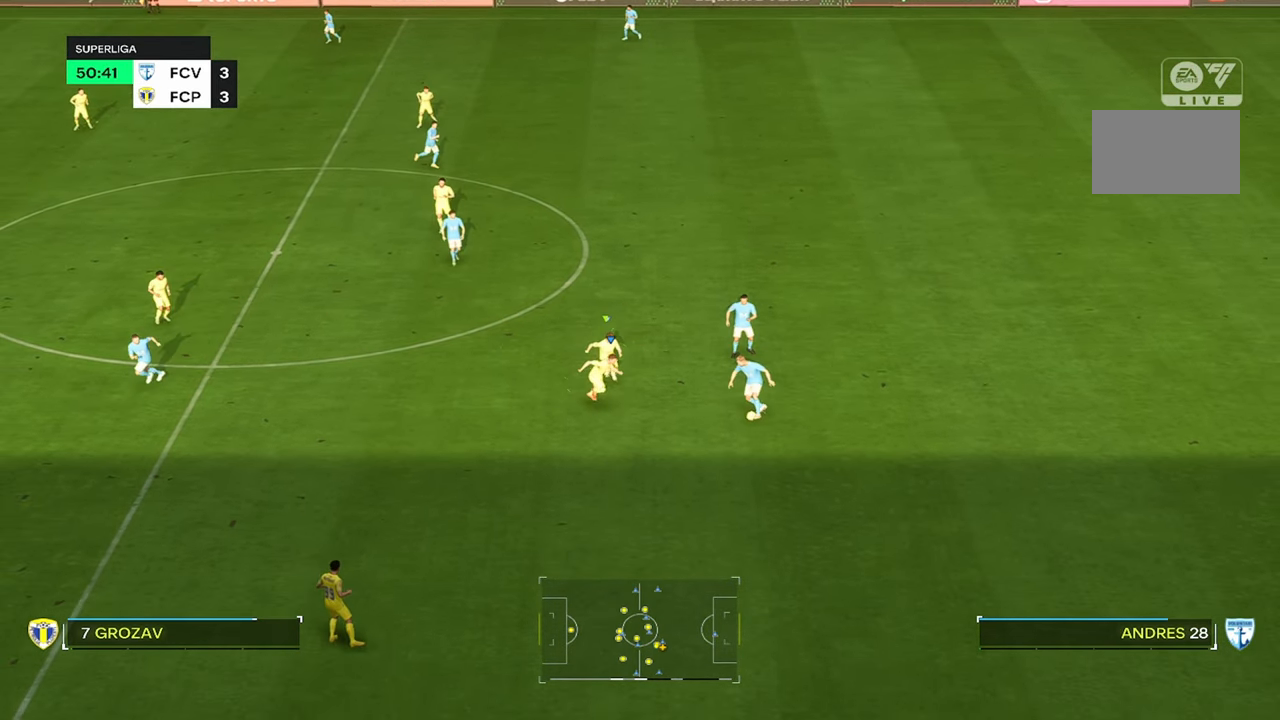
{"buttons": [], "left_stick": "up", "right_stick": "center", "events": [[333, "R2", "up"], [433, "left_stick", "up"]]}
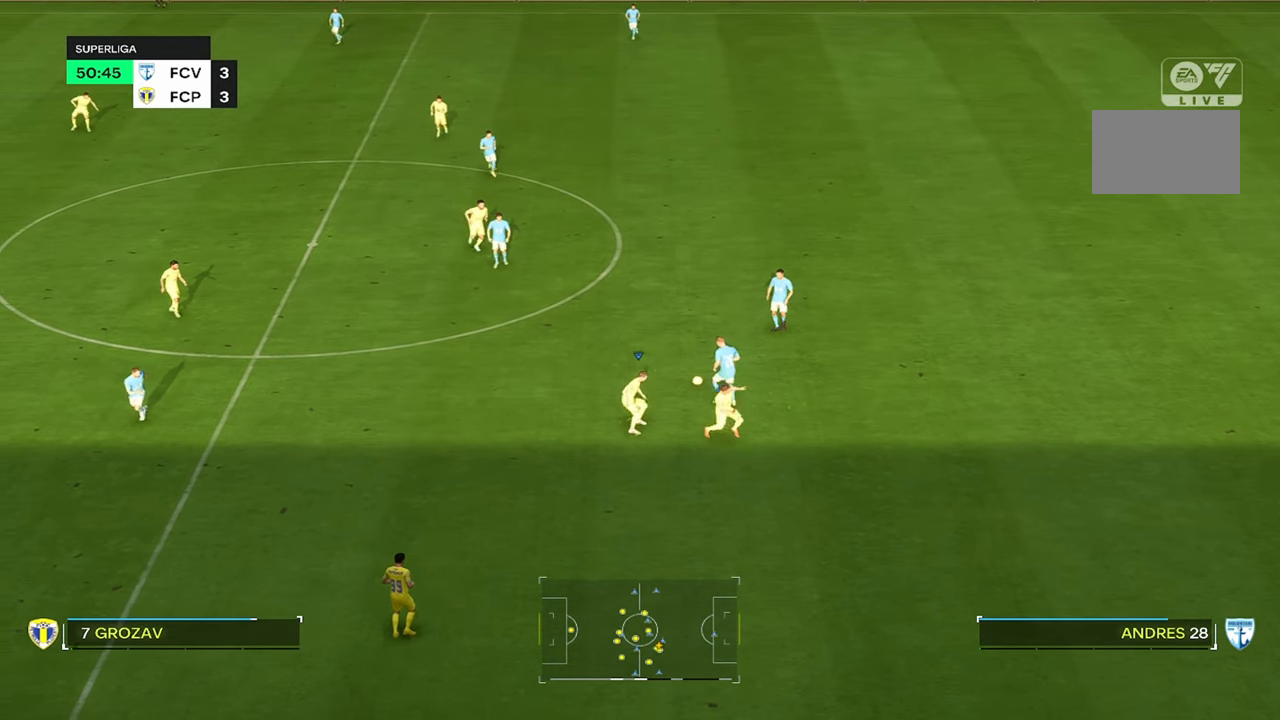
{"buttons": ["R2"], "left_stick": "up-left", "right_stick": "center", "events": [[67, "R2", "down"], [400, "left_stick", "up-left"]]}
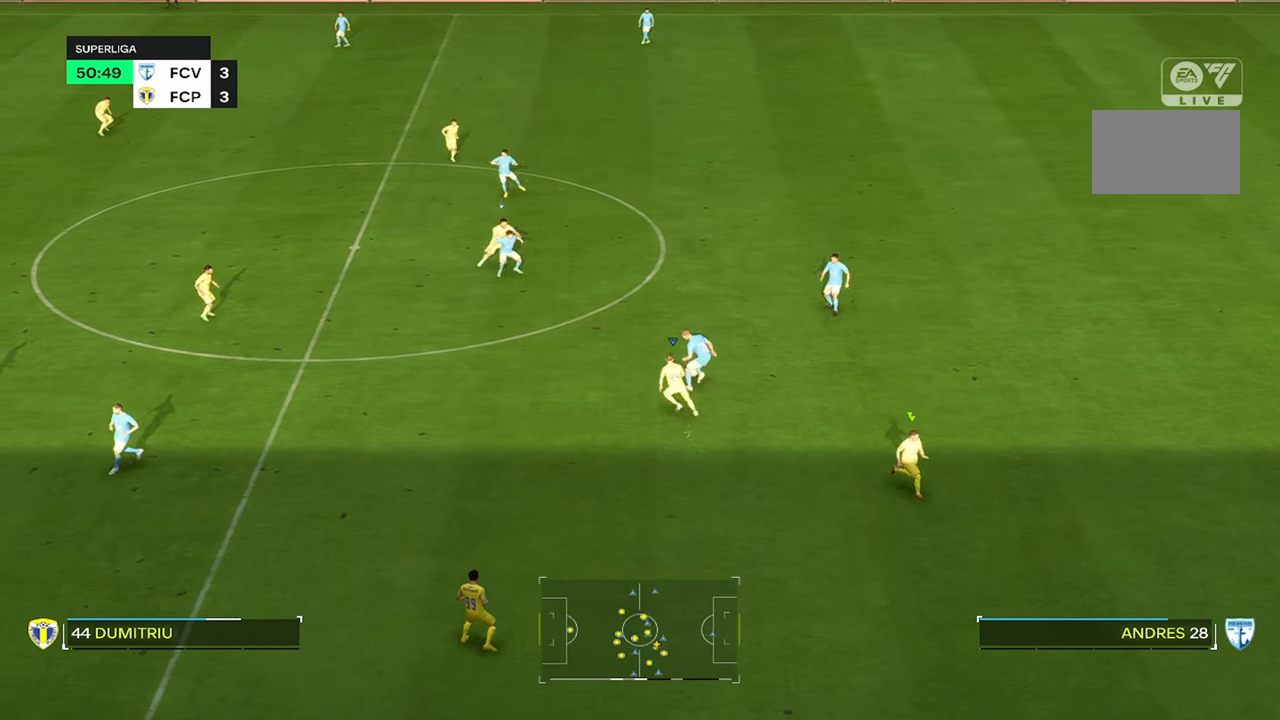
{"buttons": ["R2"], "left_stick": "center", "right_stick": "center", "events": [[100, "R2", "up"], [100, "left_stick", "left"], [267, "R2", "down"], [467, "left_stick", "center"]]}
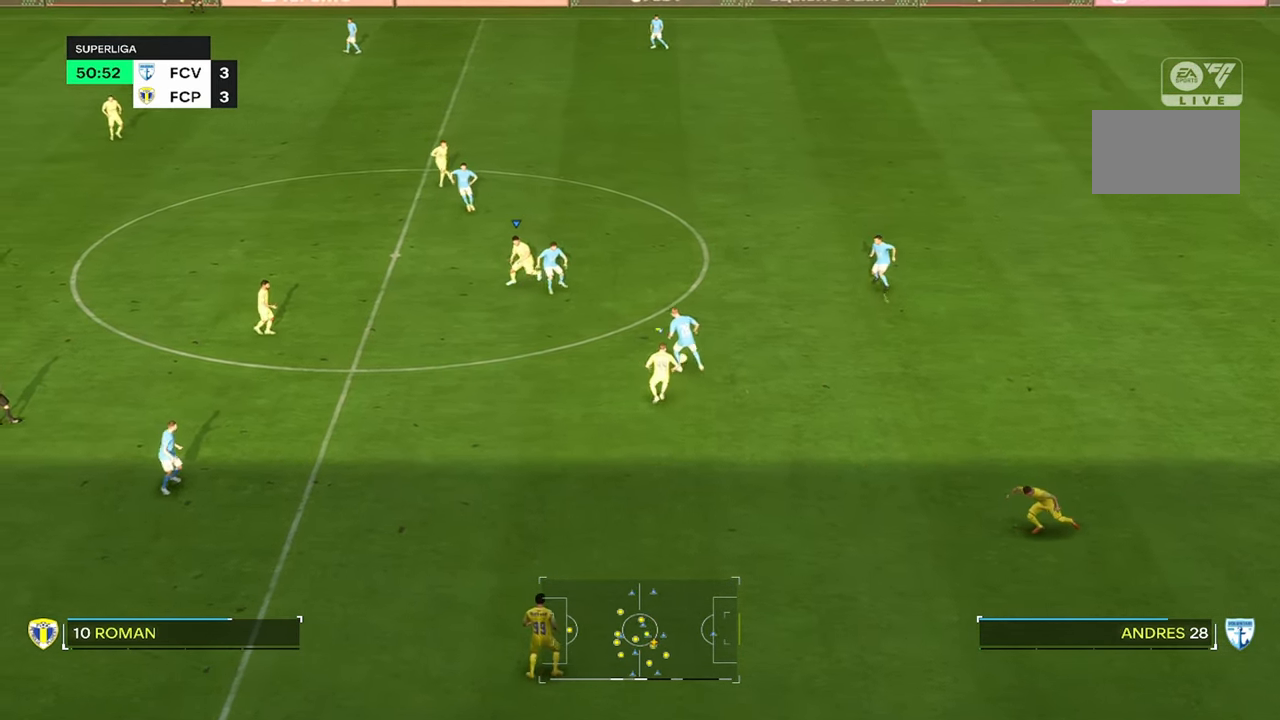
{"buttons": [], "left_stick": "right", "right_stick": "center", "events": [[167, "left_stick", "right"], [200, "R2", "up"]]}
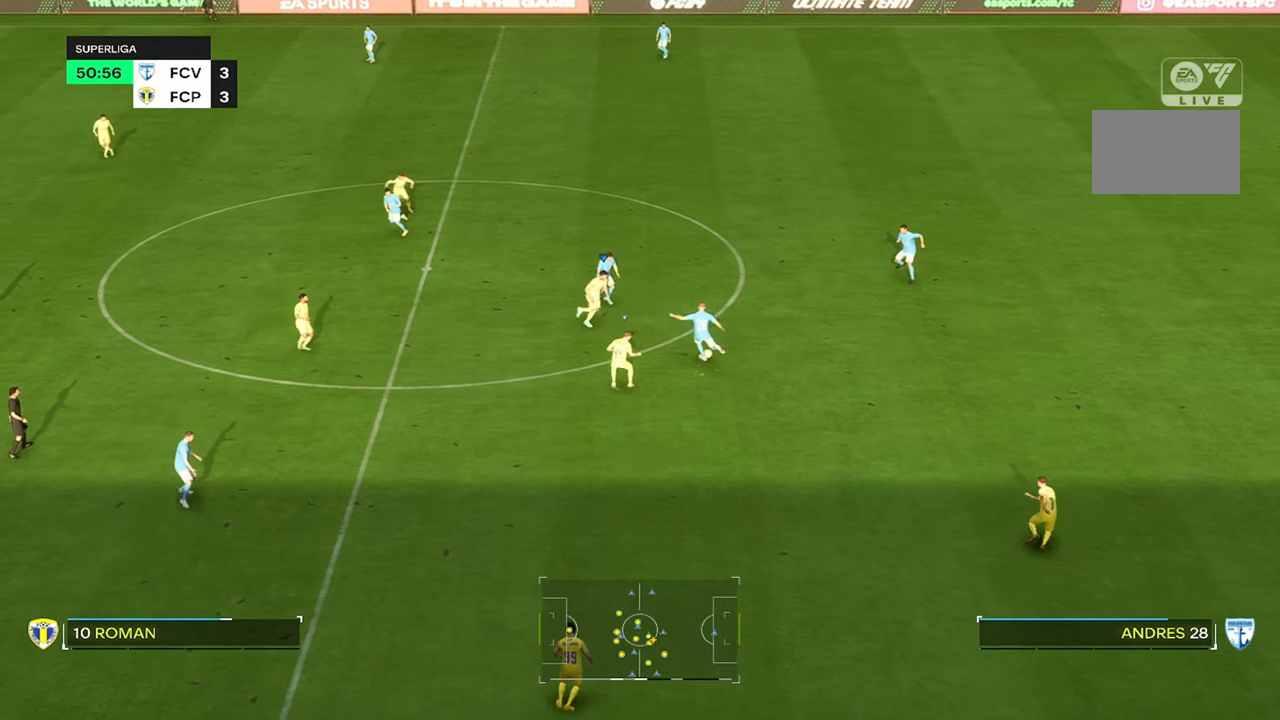
{"buttons": [], "left_stick": "up-right", "right_stick": "center", "events": [[50, "left_stick", "up-right"], [184, "CIRCLE", "down"], [317, "CIRCLE", "up"]]}
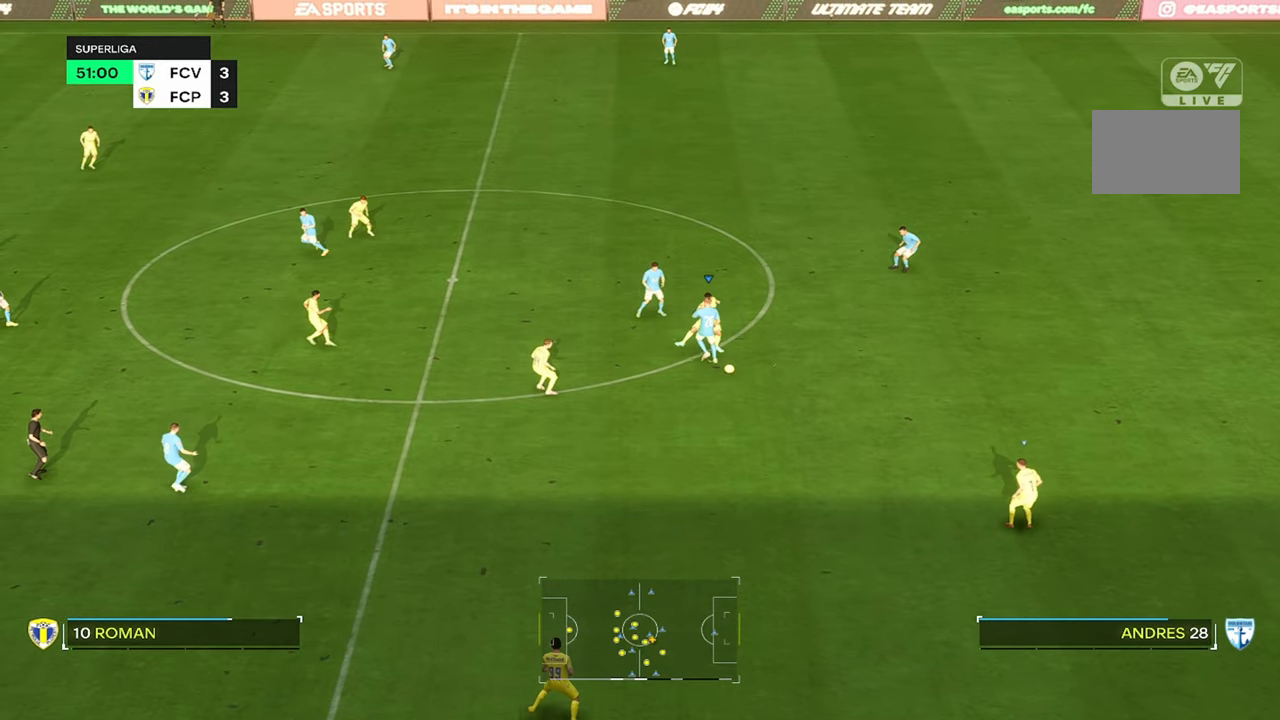
{"buttons": [], "left_stick": "right", "right_stick": "center", "events": [[317, "left_stick", "right"]]}
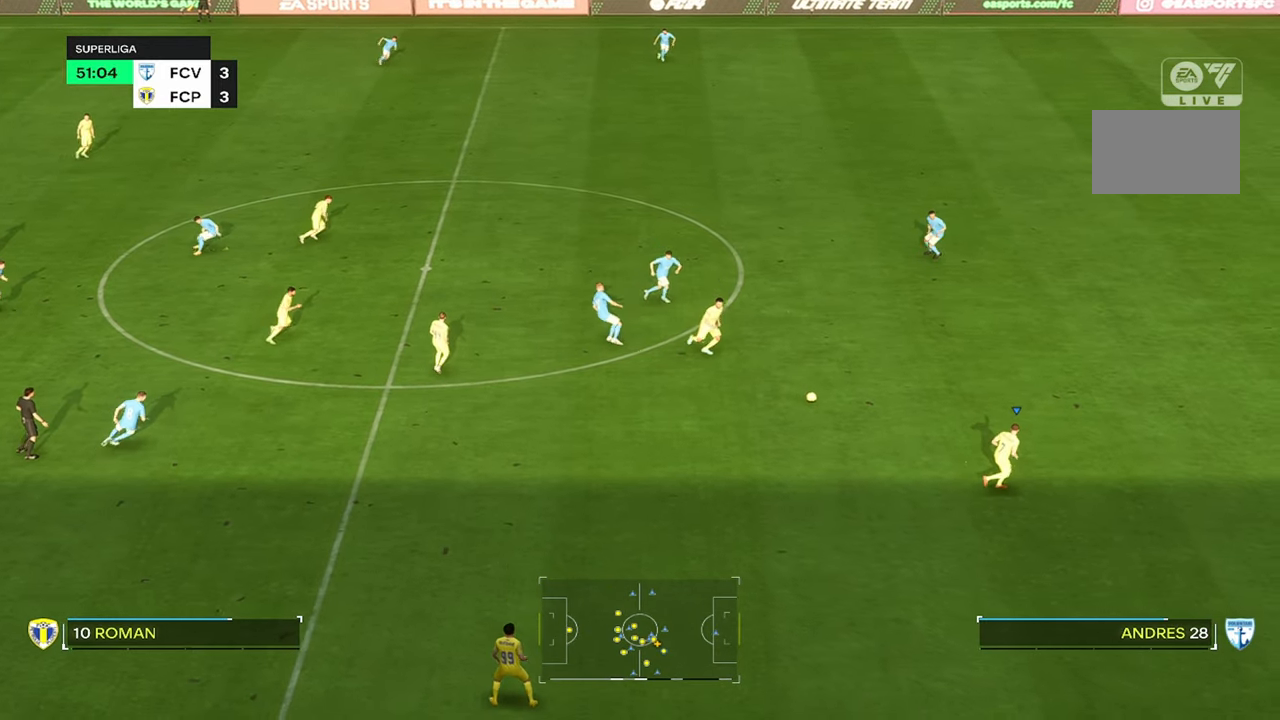
{"buttons": [], "left_stick": "up-right", "right_stick": "center", "events": [[350, "left_stick", "up-right"]]}
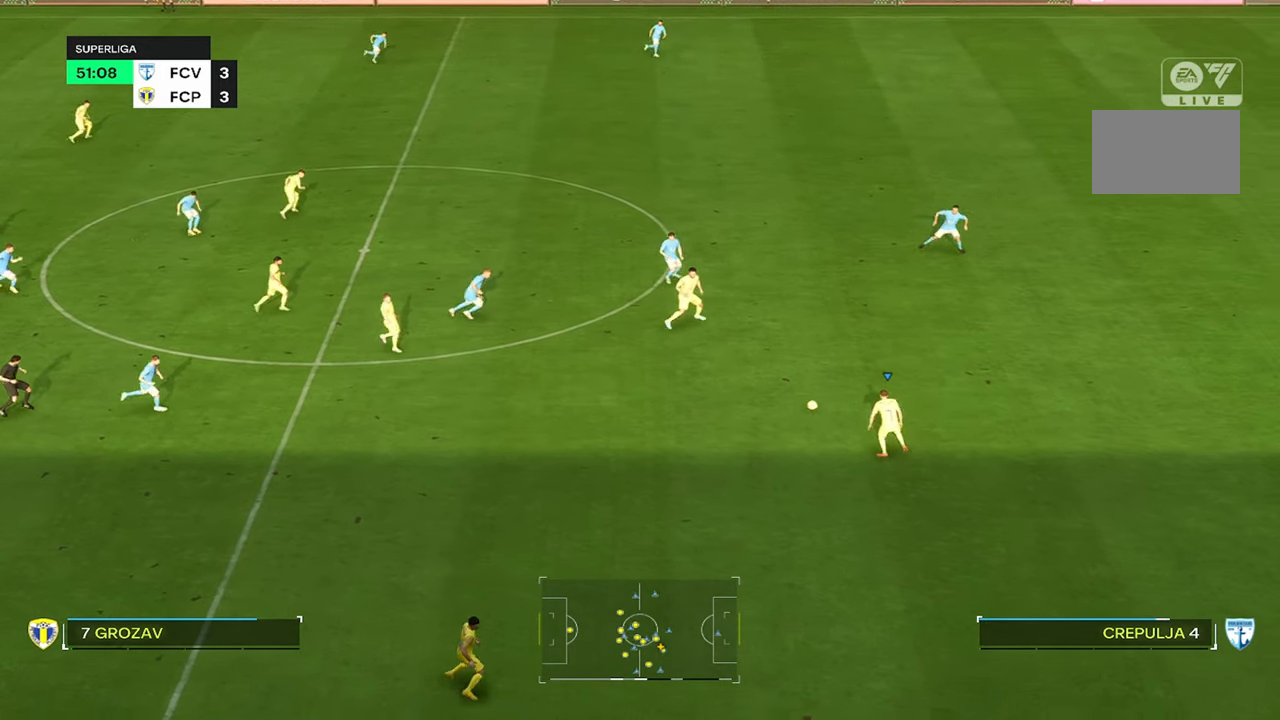
{"buttons": ["R2"], "left_stick": "up-right", "right_stick": "center", "events": [[500, "R2", "down"]]}
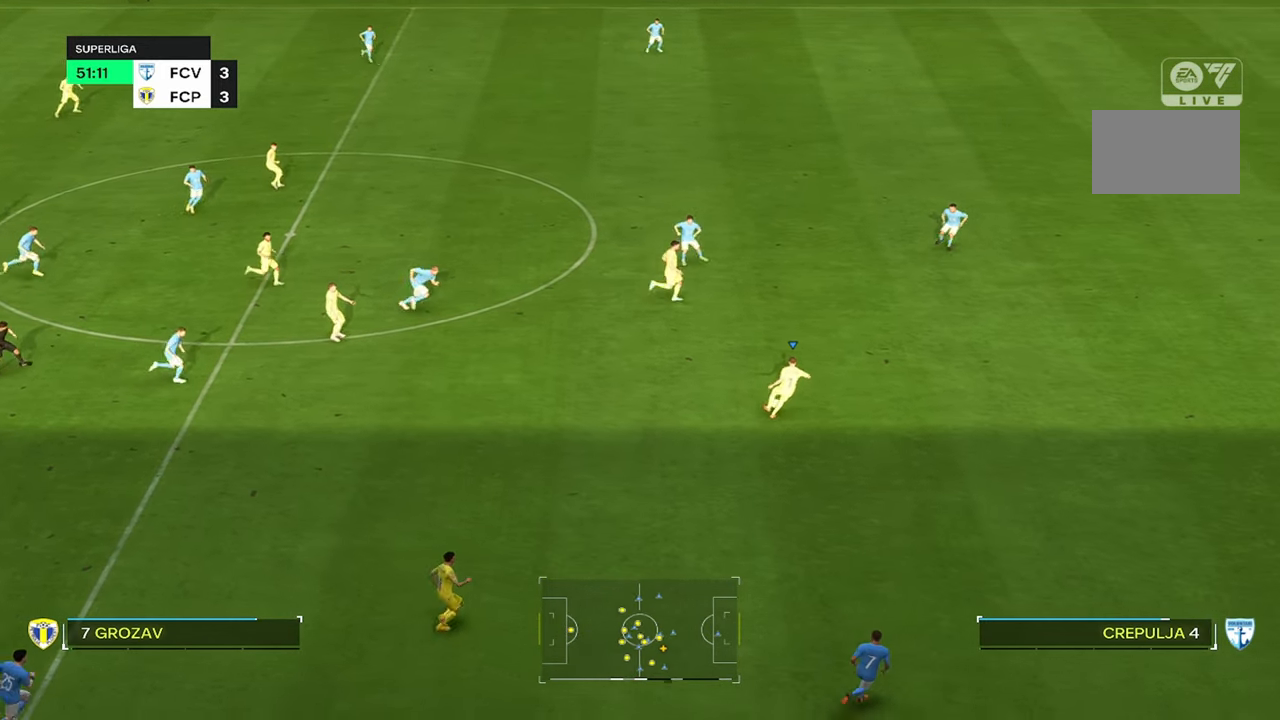
{"buttons": ["R2"], "left_stick": "up-right", "right_stick": "center", "events": []}
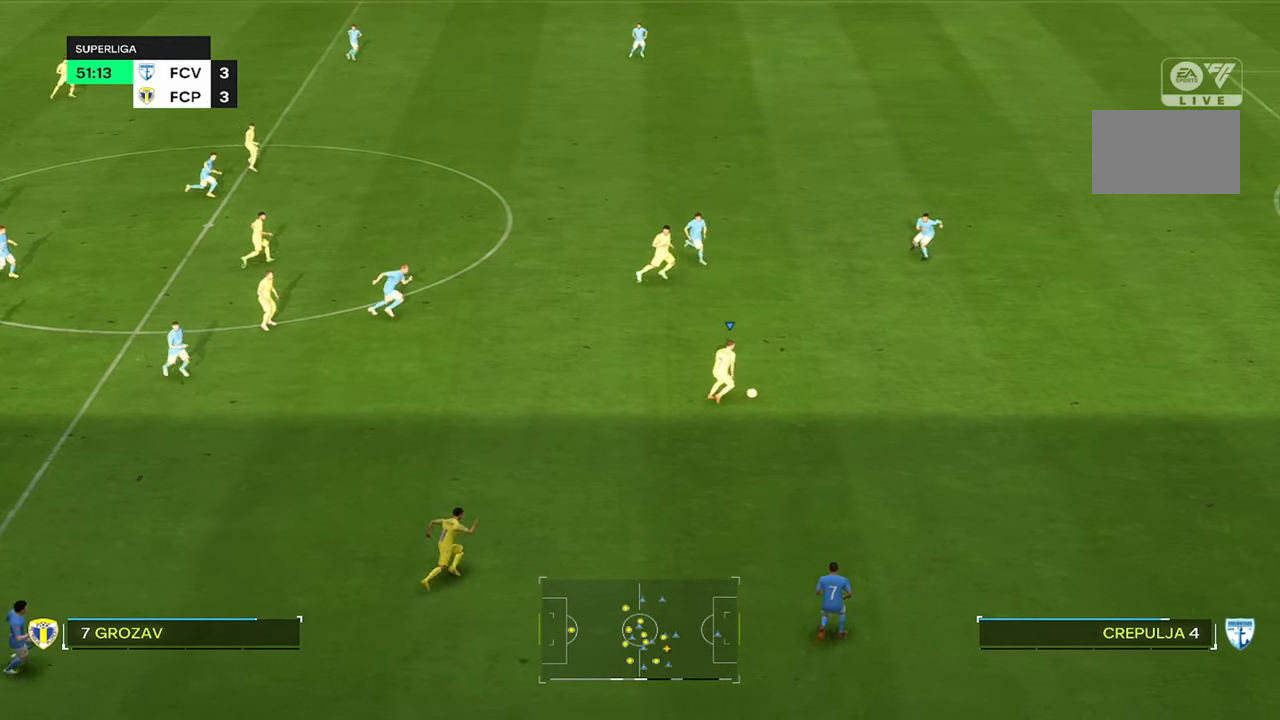
{"buttons": ["R2"], "left_stick": "up-right", "right_stick": "center", "events": []}
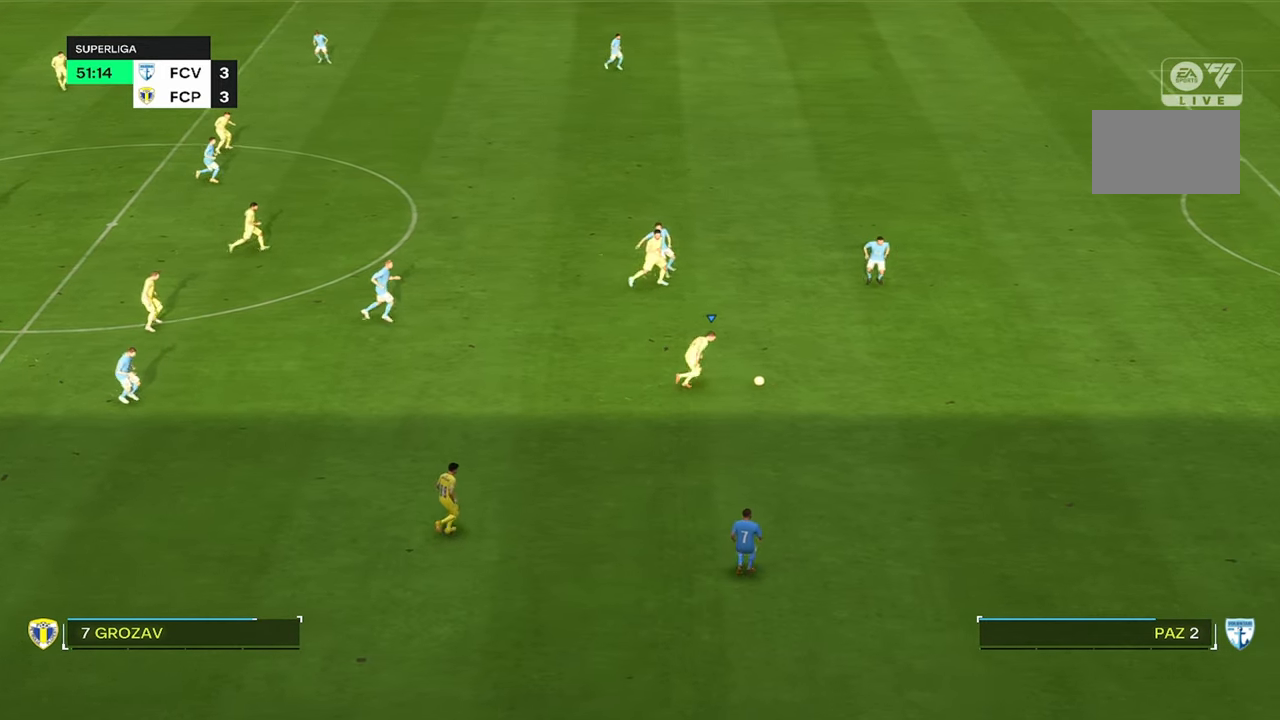
{"buttons": [], "left_stick": "down", "right_stick": "center", "events": [[234, "R2", "up"], [234, "left_stick", "right"], [417, "left_stick", "down"]]}
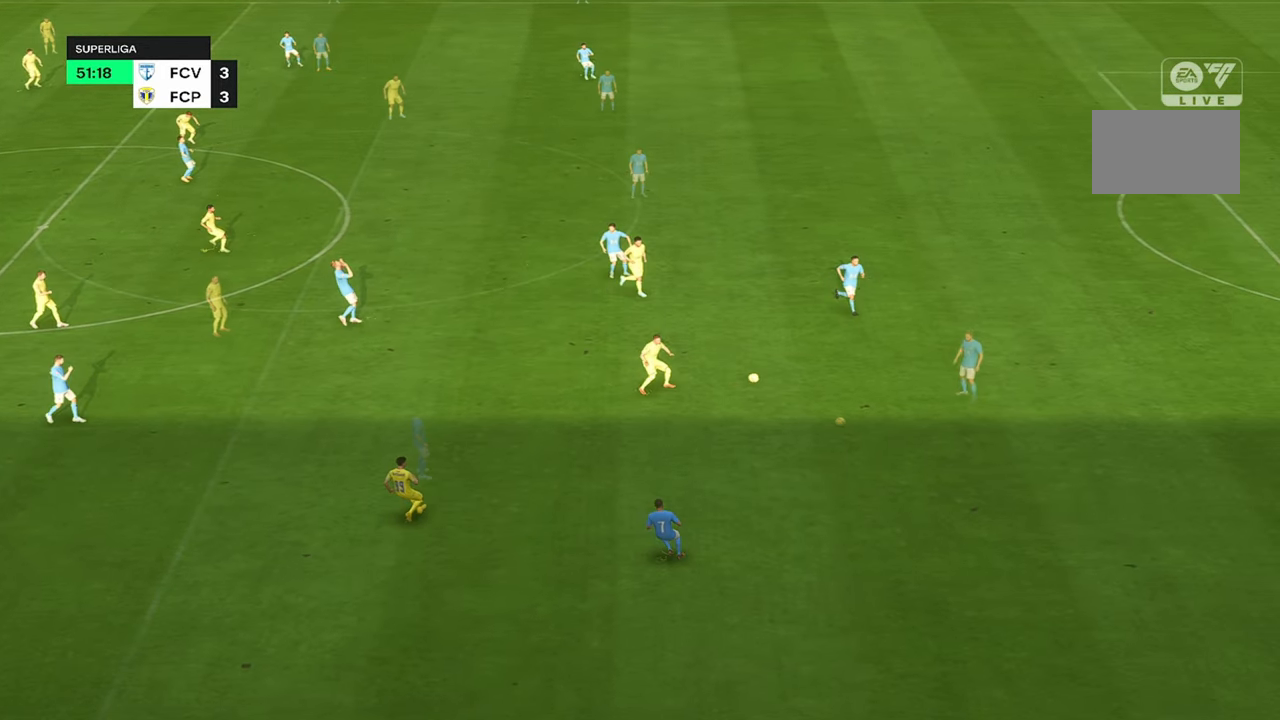
{"buttons": [], "left_stick": "down", "right_stick": "center", "events": []}
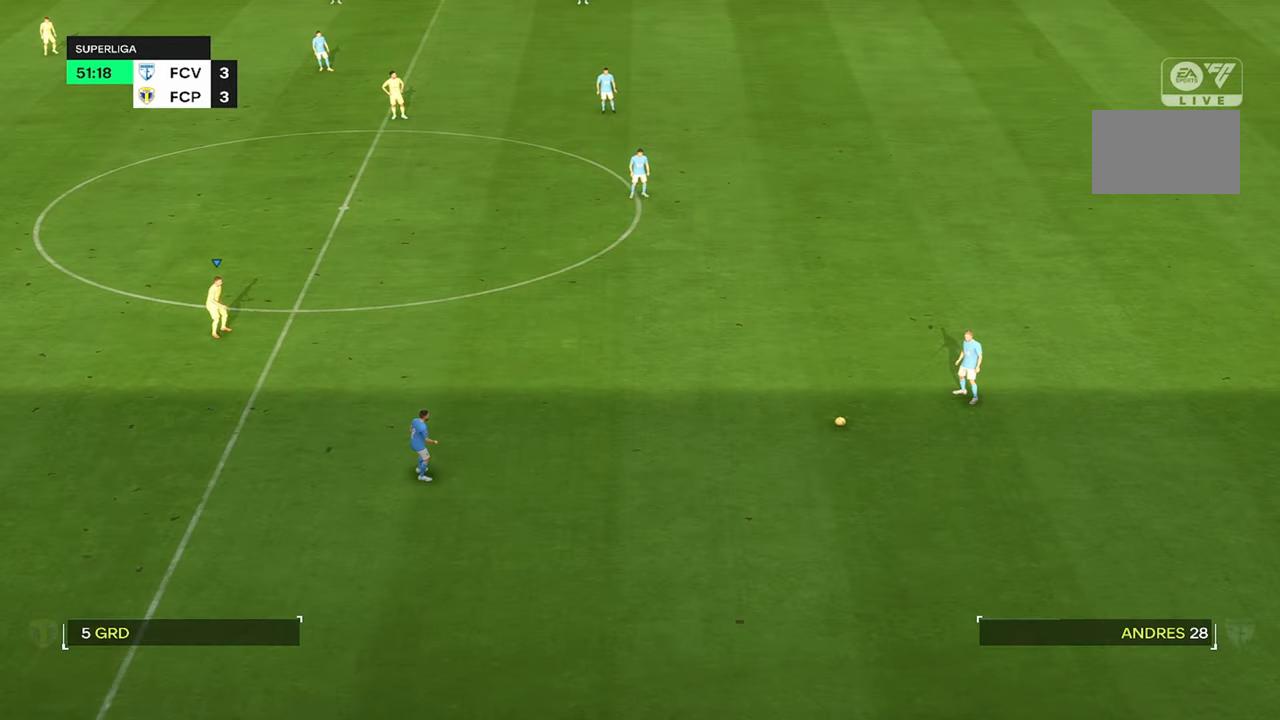
{"buttons": [], "left_stick": "right", "right_stick": "center", "events": [[434, "left_stick", "right"]]}
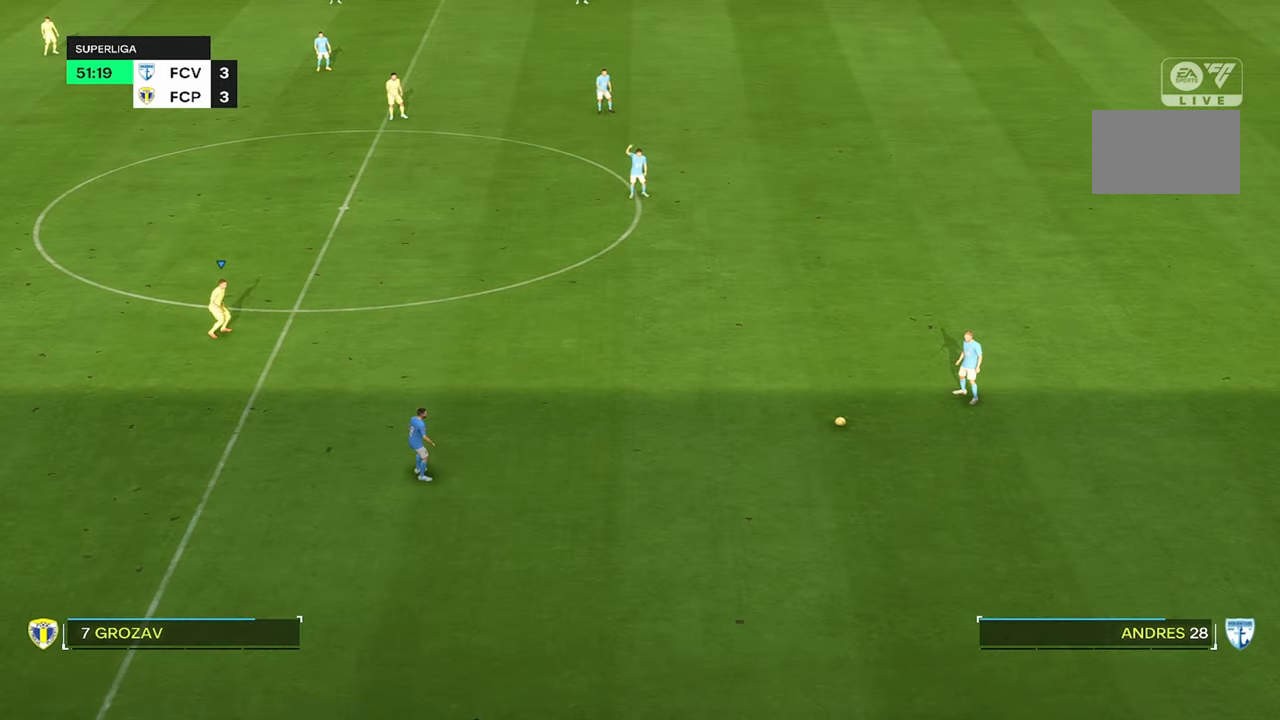
{"buttons": [], "left_stick": "right", "right_stick": "center", "events": []}
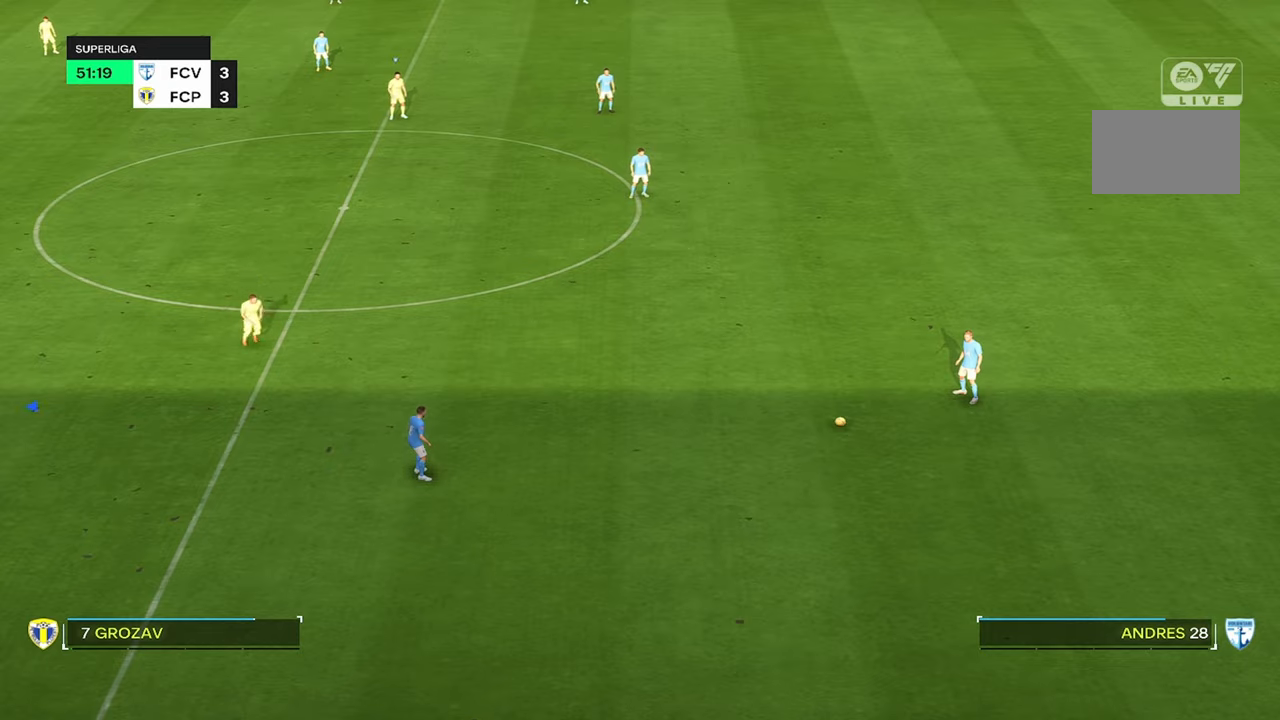
{"buttons": ["R2"], "left_stick": "right", "right_stick": "center", "events": [[433, "R2", "down"]]}